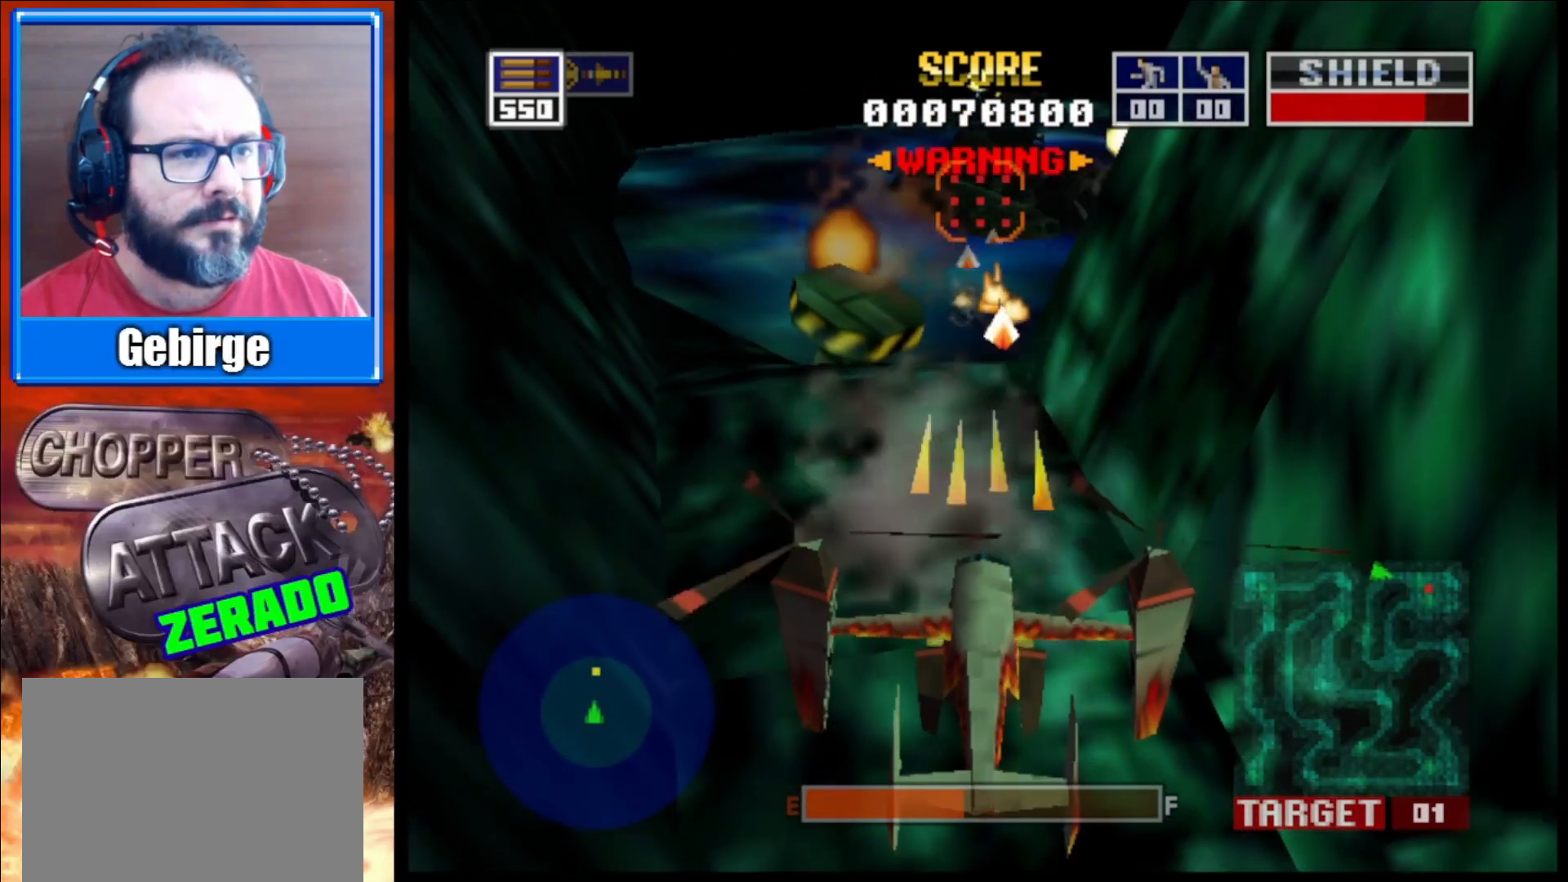
Gameplay with a controller (Xbox layout); each line is a JSON object with the inputs held at the frame after it. "events" lists button and stick changes between this image and that frame as [ms after this image, input, new state], when the widget could be followed in between.
{"buttons": ["L2"], "left_stick": "center", "right_stick": "center", "events": [[50, "left_stick", "up-left"], [200, "left_stick", "center"]]}
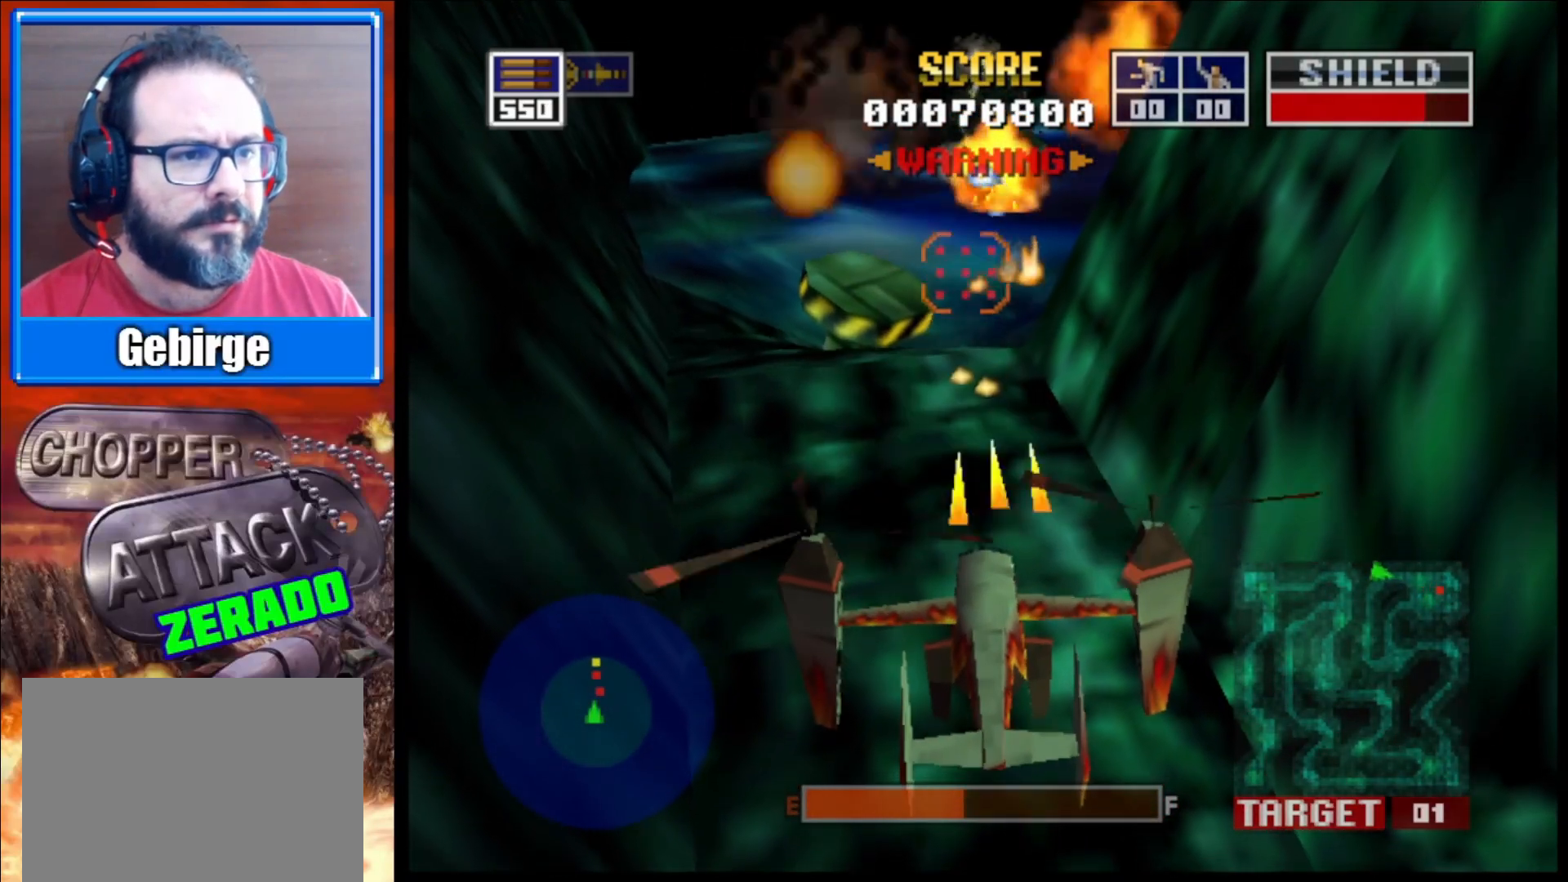
{"buttons": ["L2"], "left_stick": "center", "right_stick": "center", "events": []}
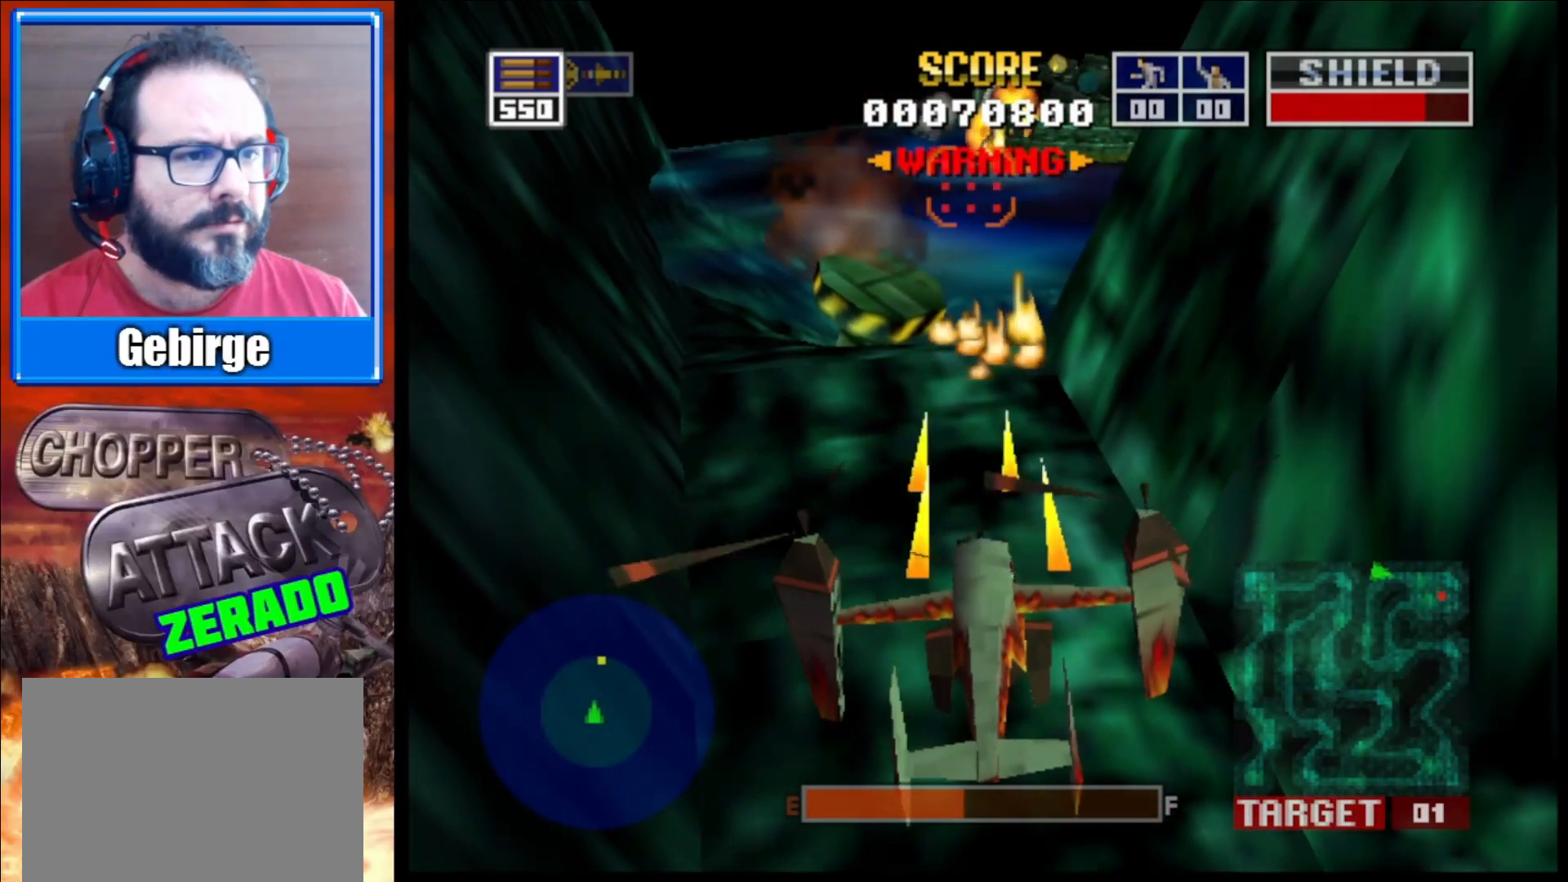
{"buttons": ["L2"], "left_stick": "center", "right_stick": "center", "events": [[333, "left_stick", "down"], [350, "R1", "down"], [433, "left_stick", "center"], [500, "R1", "up"]]}
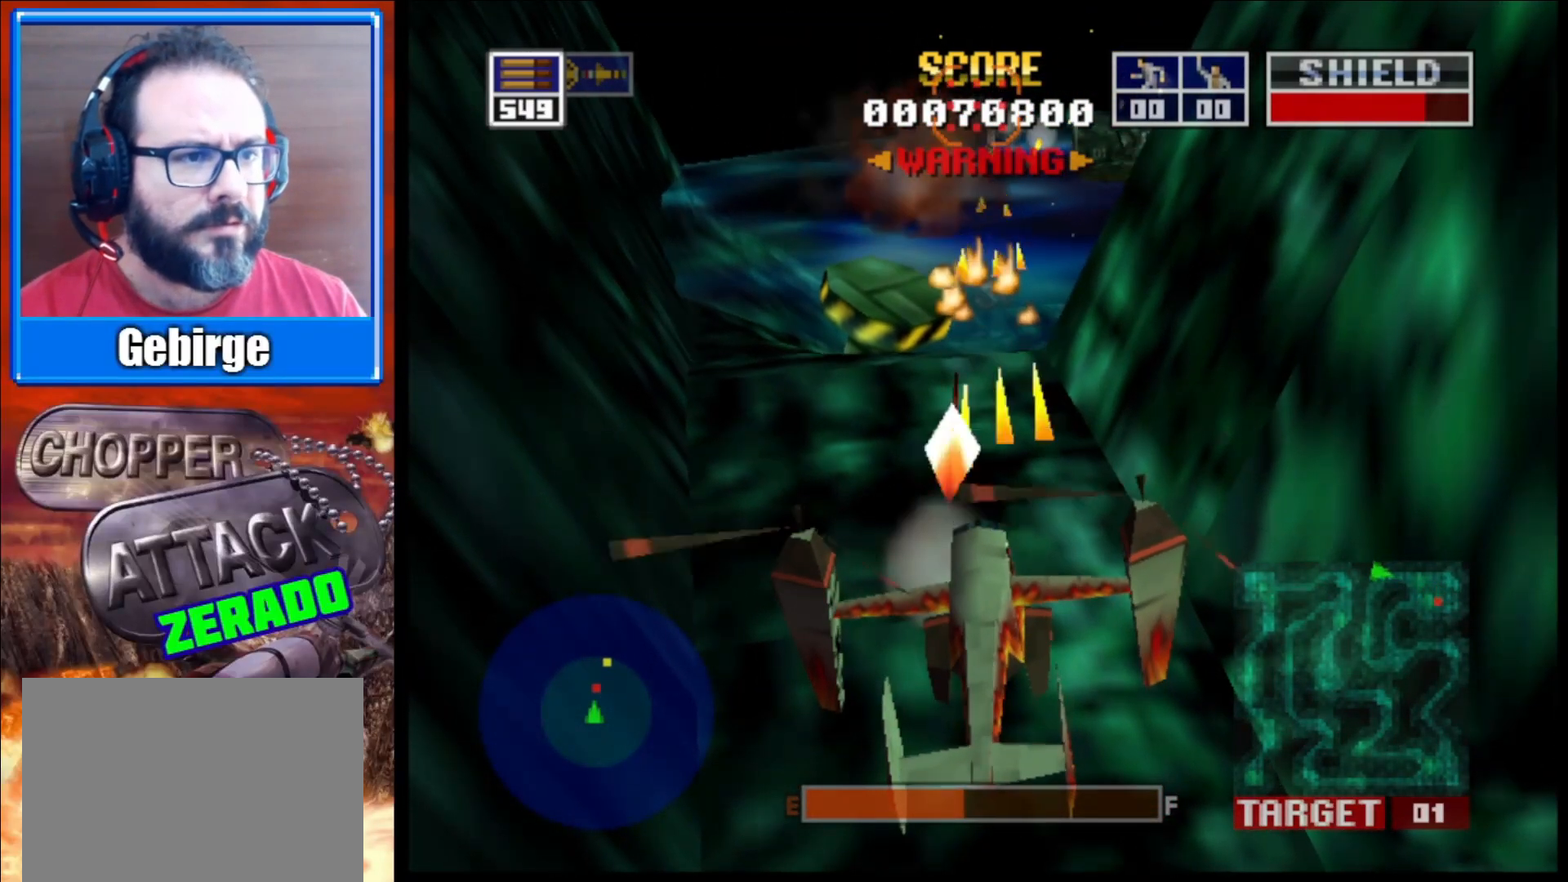
{"buttons": ["L2"], "left_stick": "center", "right_stick": "center", "events": [[83, "left_stick", "up"], [250, "left_stick", "center"]]}
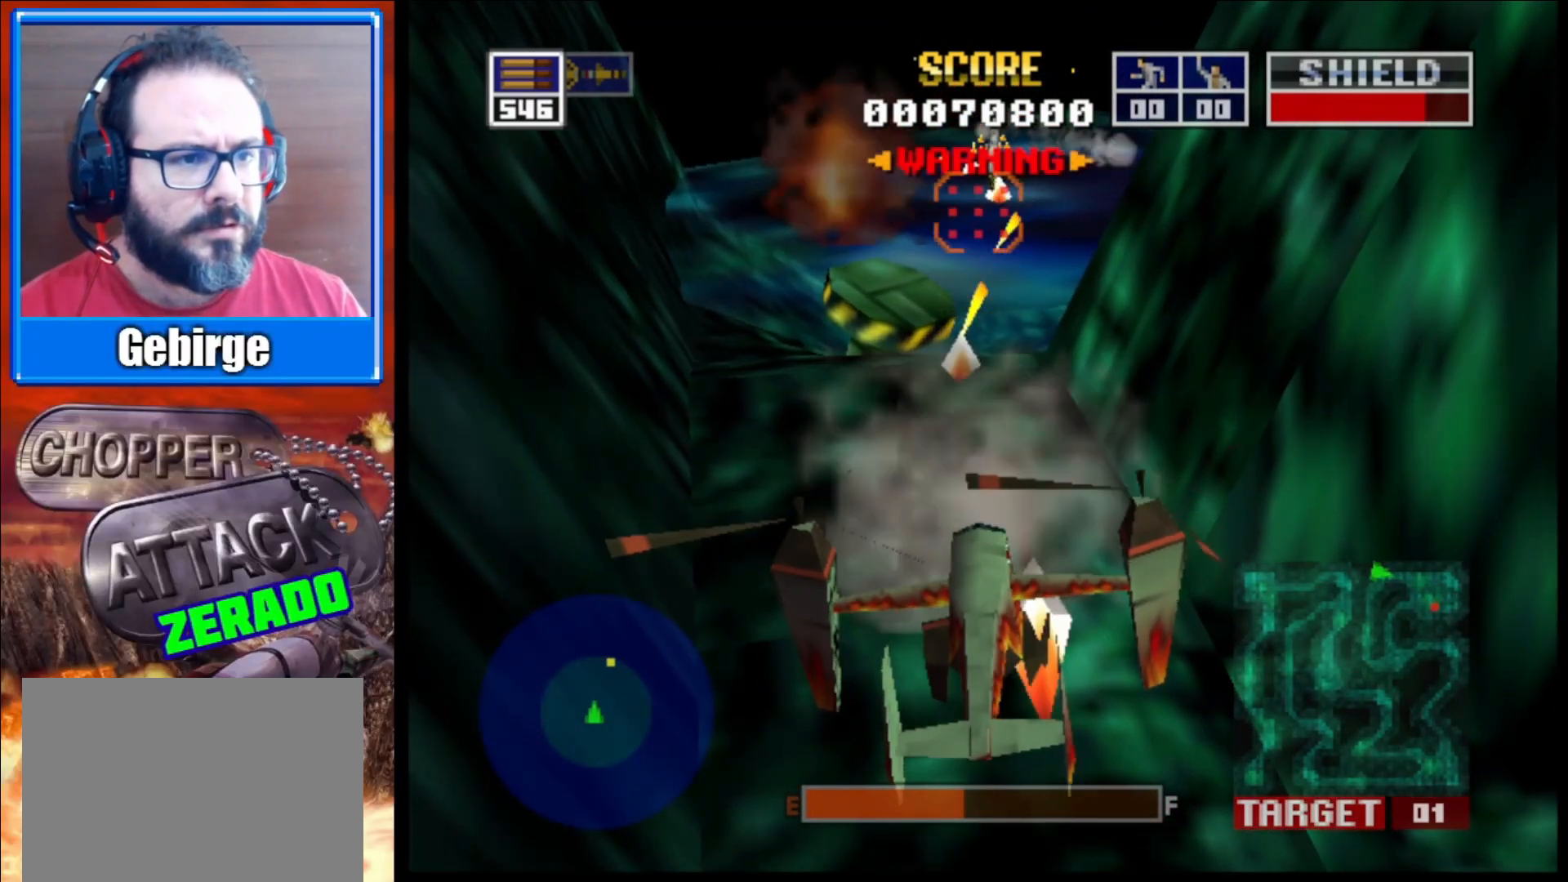
{"buttons": ["L2", "R1"], "left_stick": "up", "right_stick": "center", "events": [[250, "left_stick", "down"], [367, "left_stick", "center"], [417, "R1", "down"], [467, "left_stick", "up"]]}
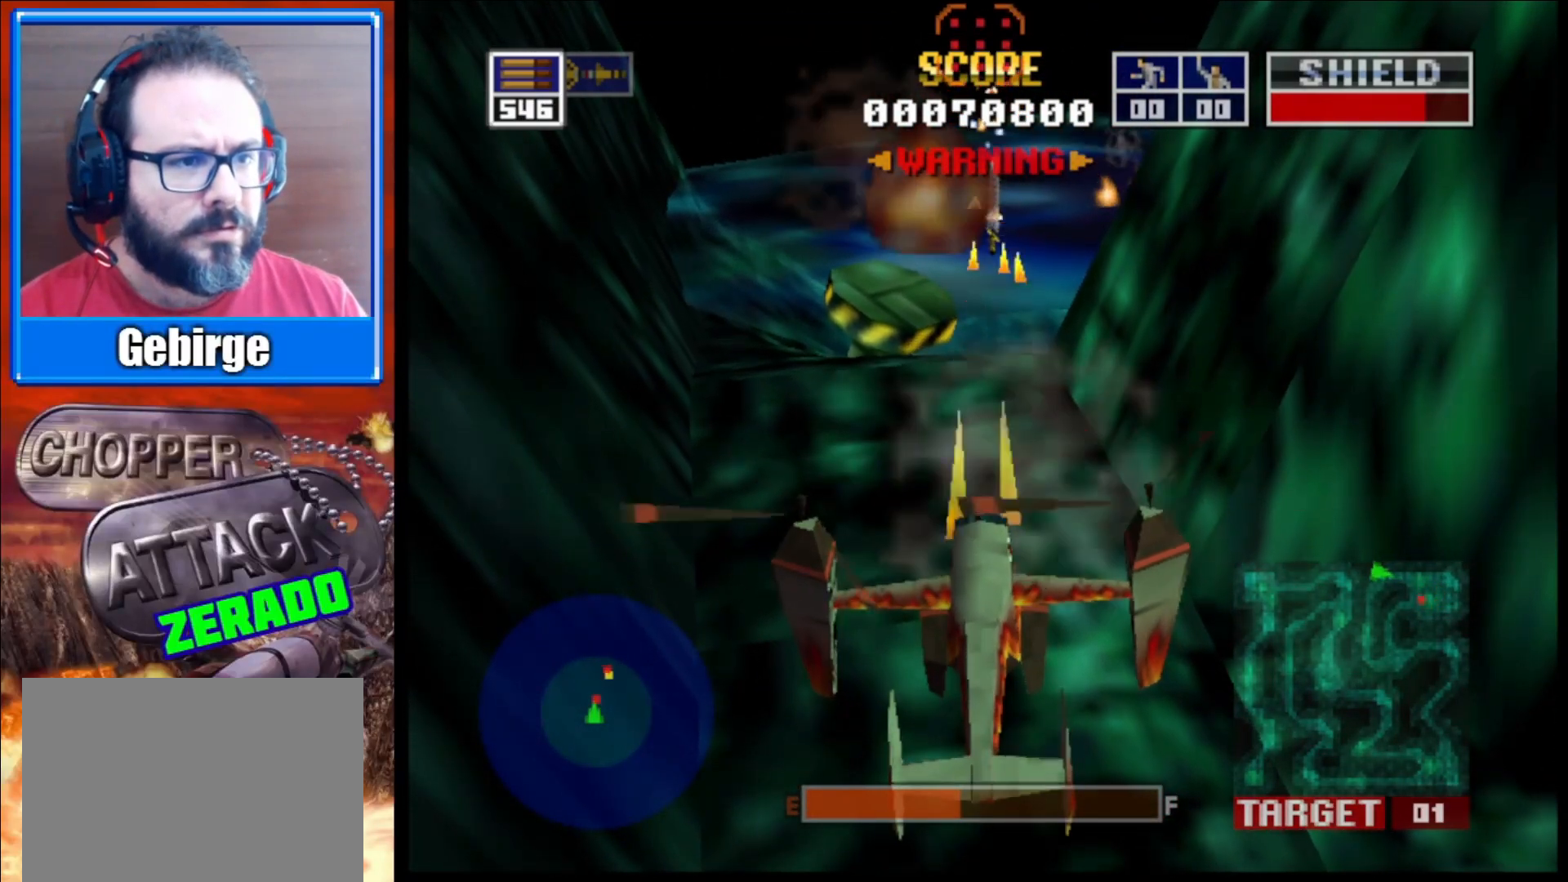
{"buttons": ["L2"], "left_stick": "up", "right_stick": "right", "events": [[100, "R1", "up"], [183, "left_stick", "center"], [267, "right_stick", "right"], [467, "left_stick", "up"]]}
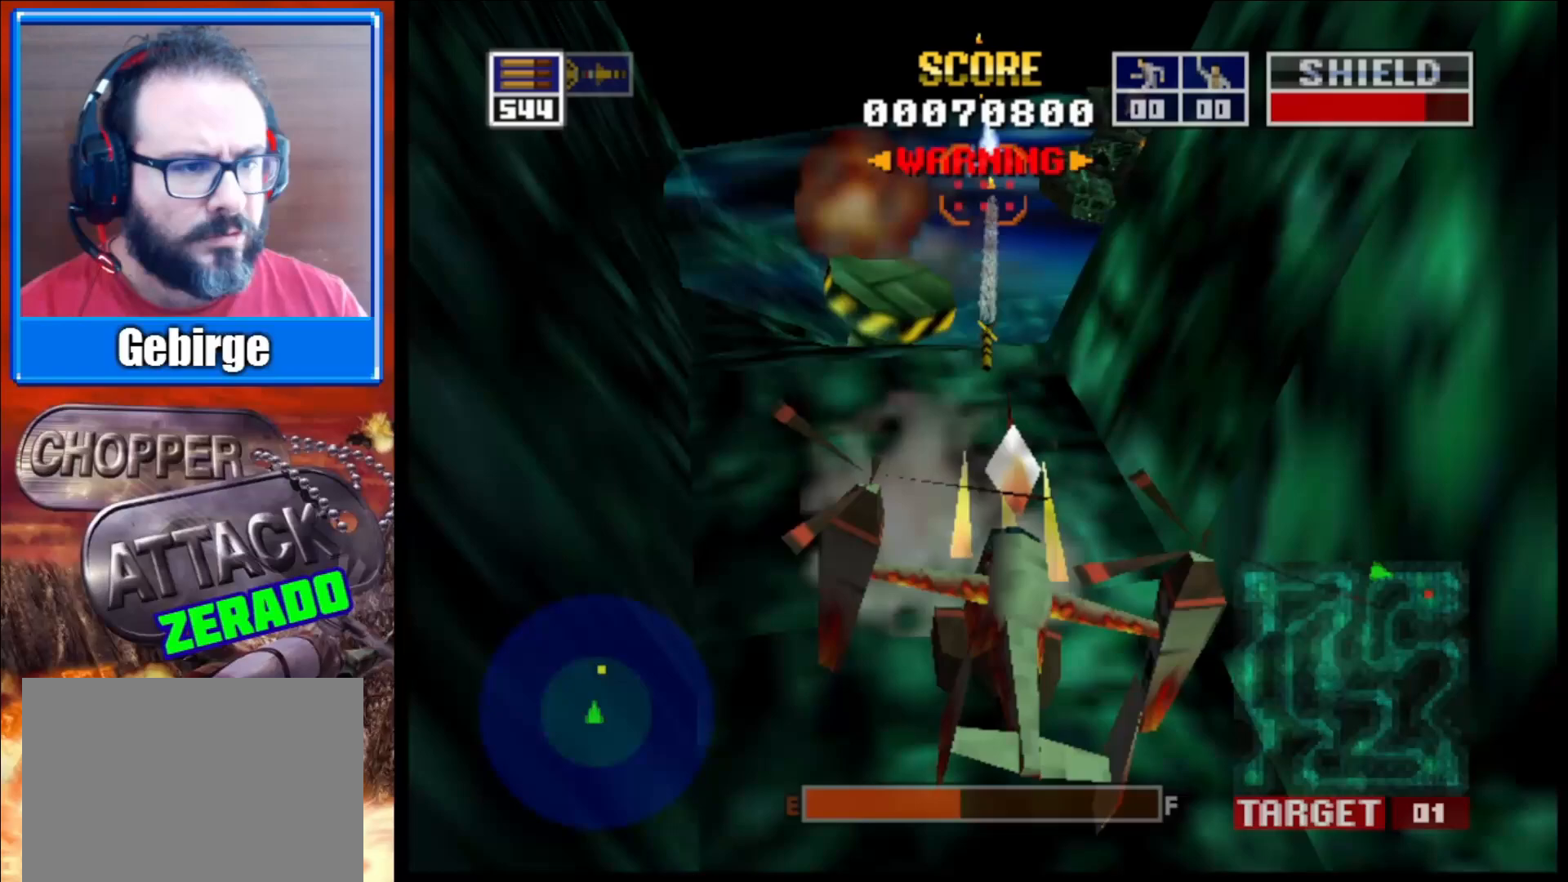
{"buttons": ["L2"], "left_stick": "center", "right_stick": "center", "events": [[300, "left_stick", "center"], [433, "right_stick", "center"]]}
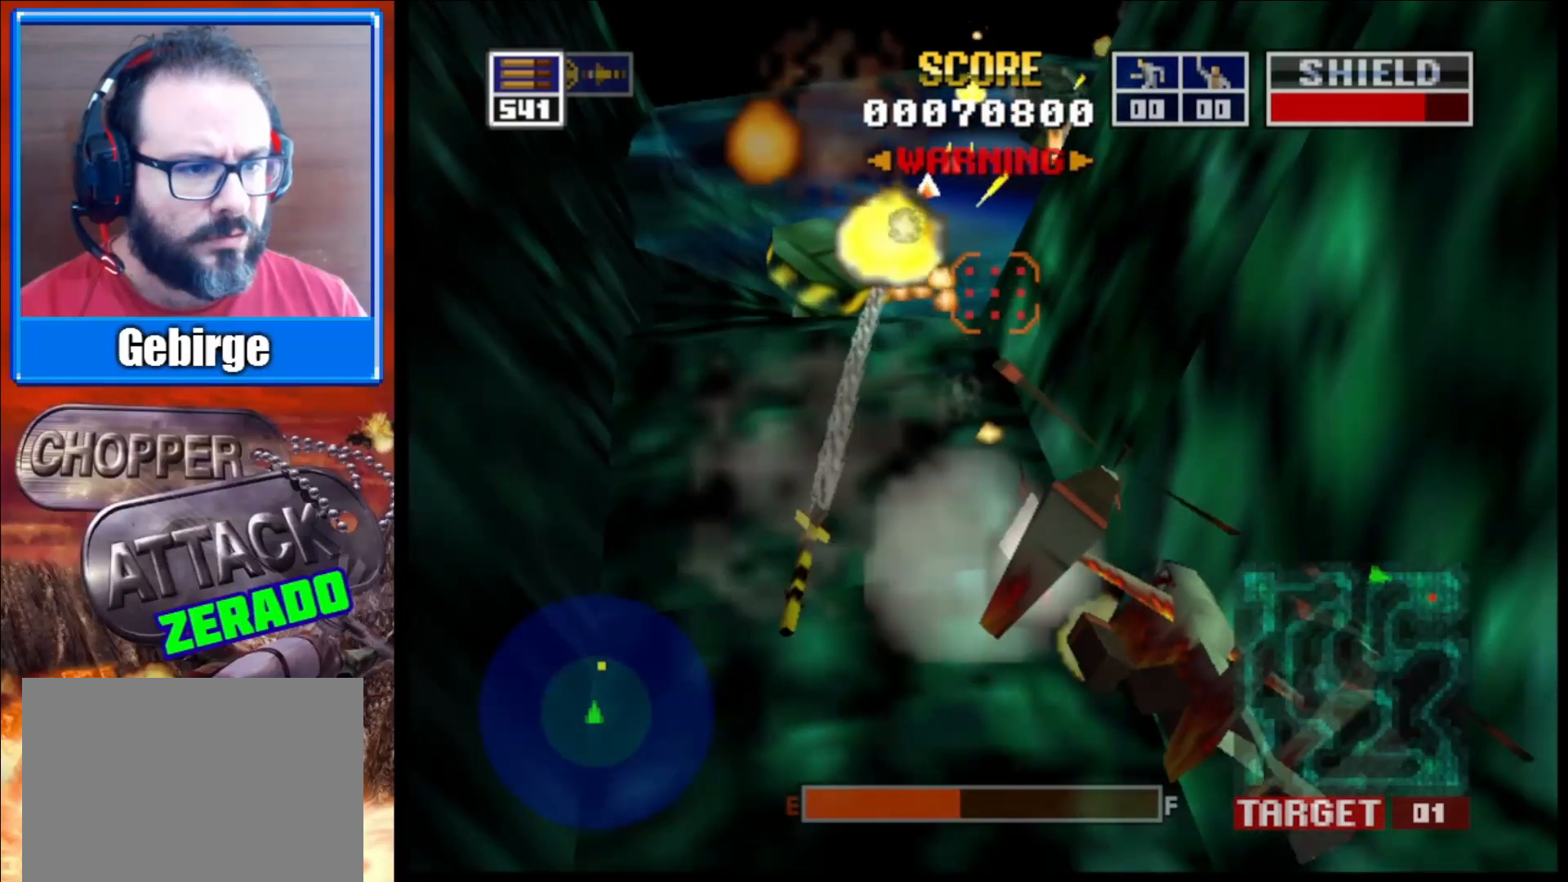
{"buttons": ["L2"], "left_stick": "center", "right_stick": "left", "events": [[183, "right_stick", "up-left"], [367, "right_stick", "left"]]}
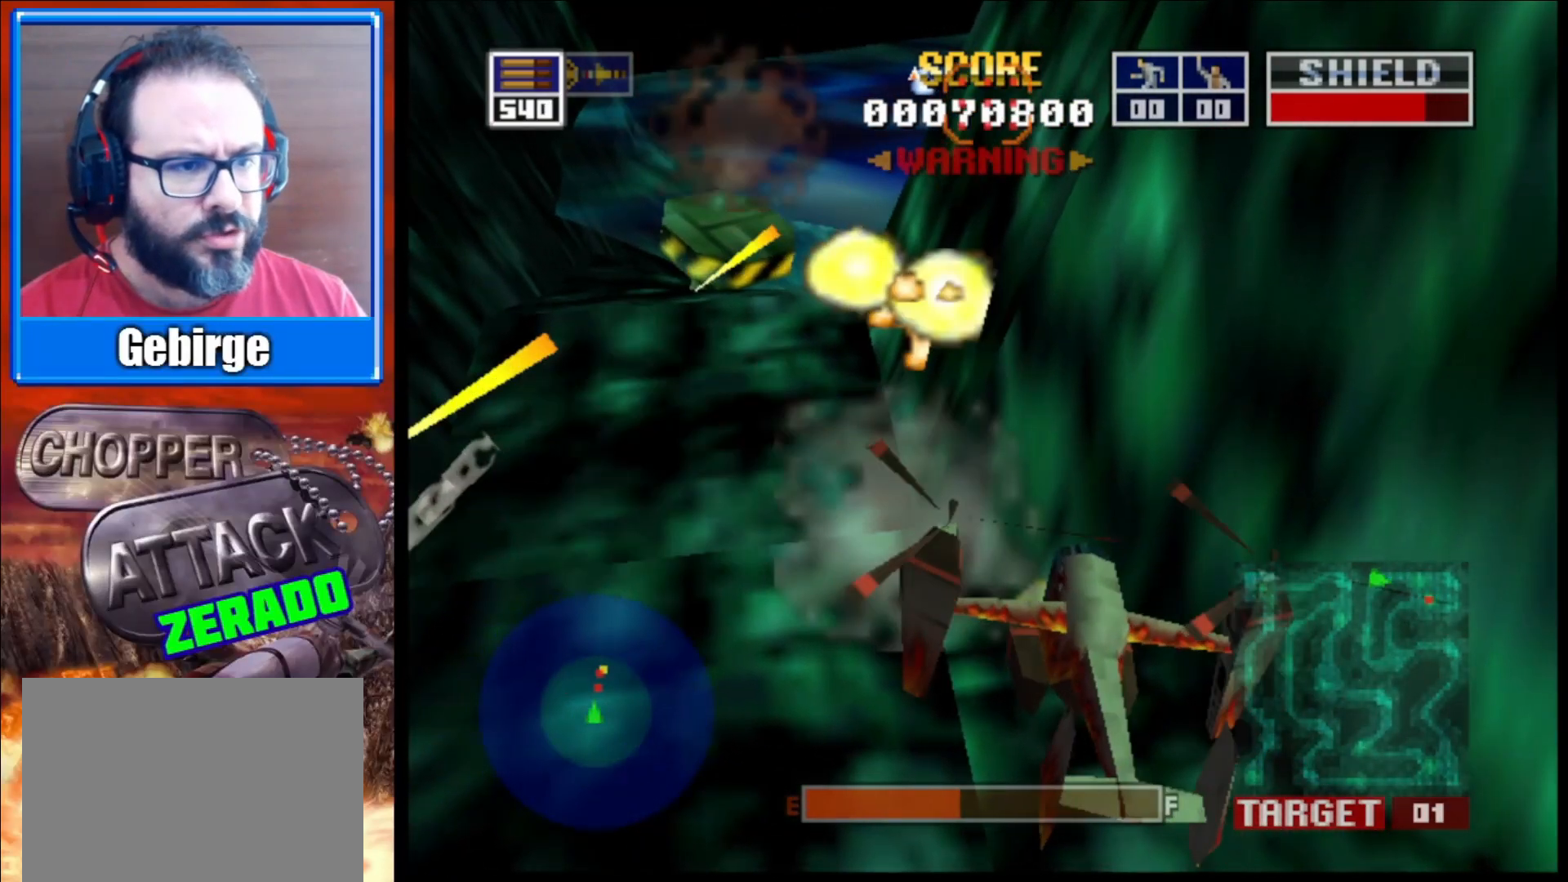
{"buttons": [], "left_stick": "center", "right_stick": "left", "events": [[233, "L2", "up"]]}
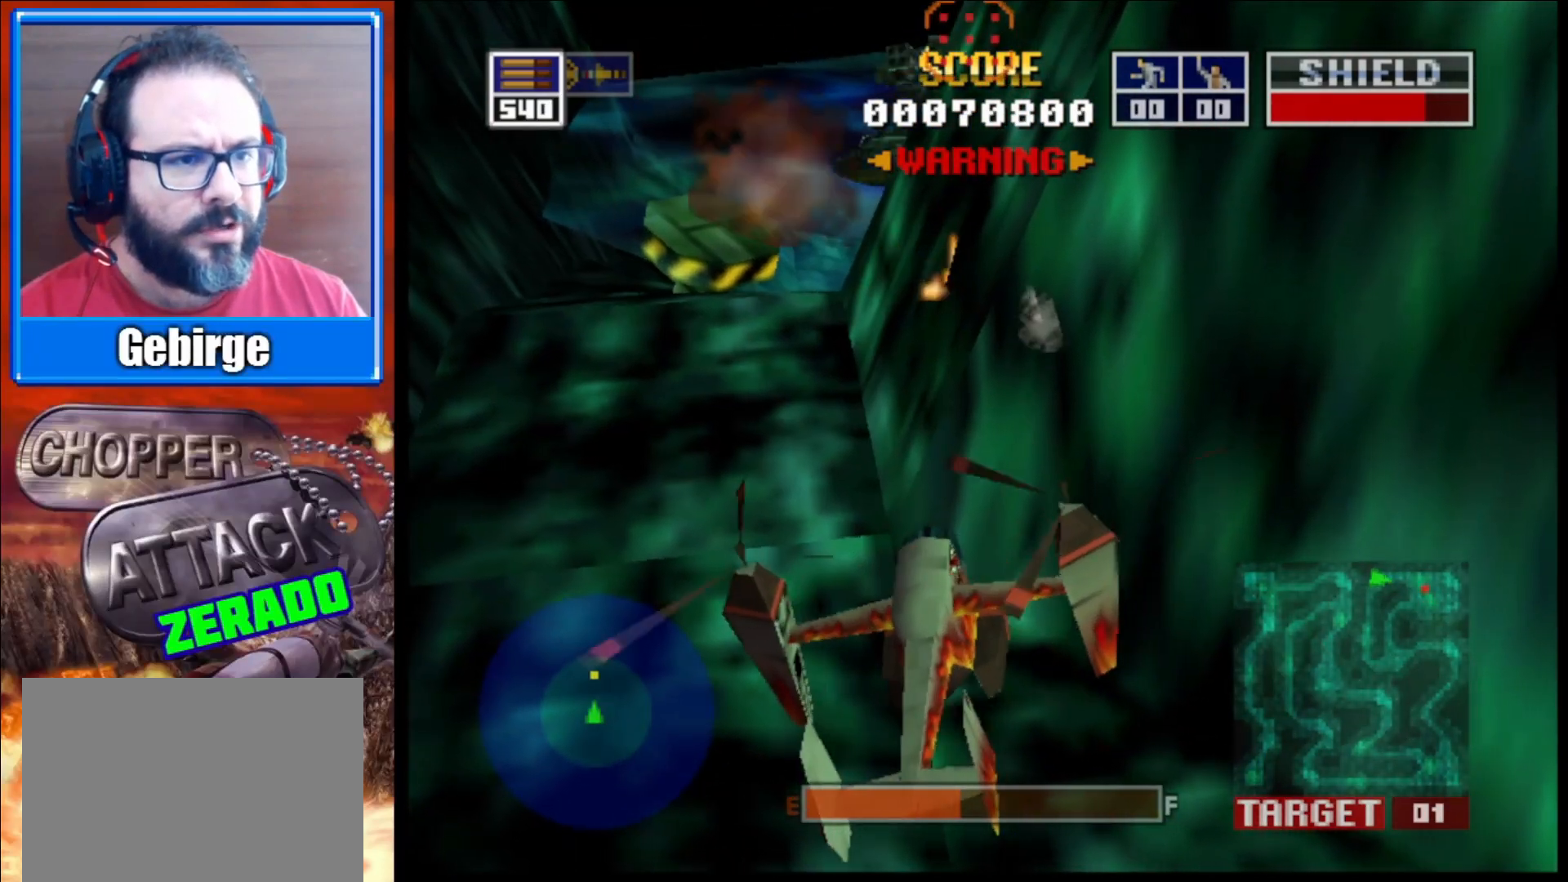
{"buttons": ["L2"], "left_stick": "center", "right_stick": "center", "events": [[217, "L2", "down"], [250, "right_stick", "center"]]}
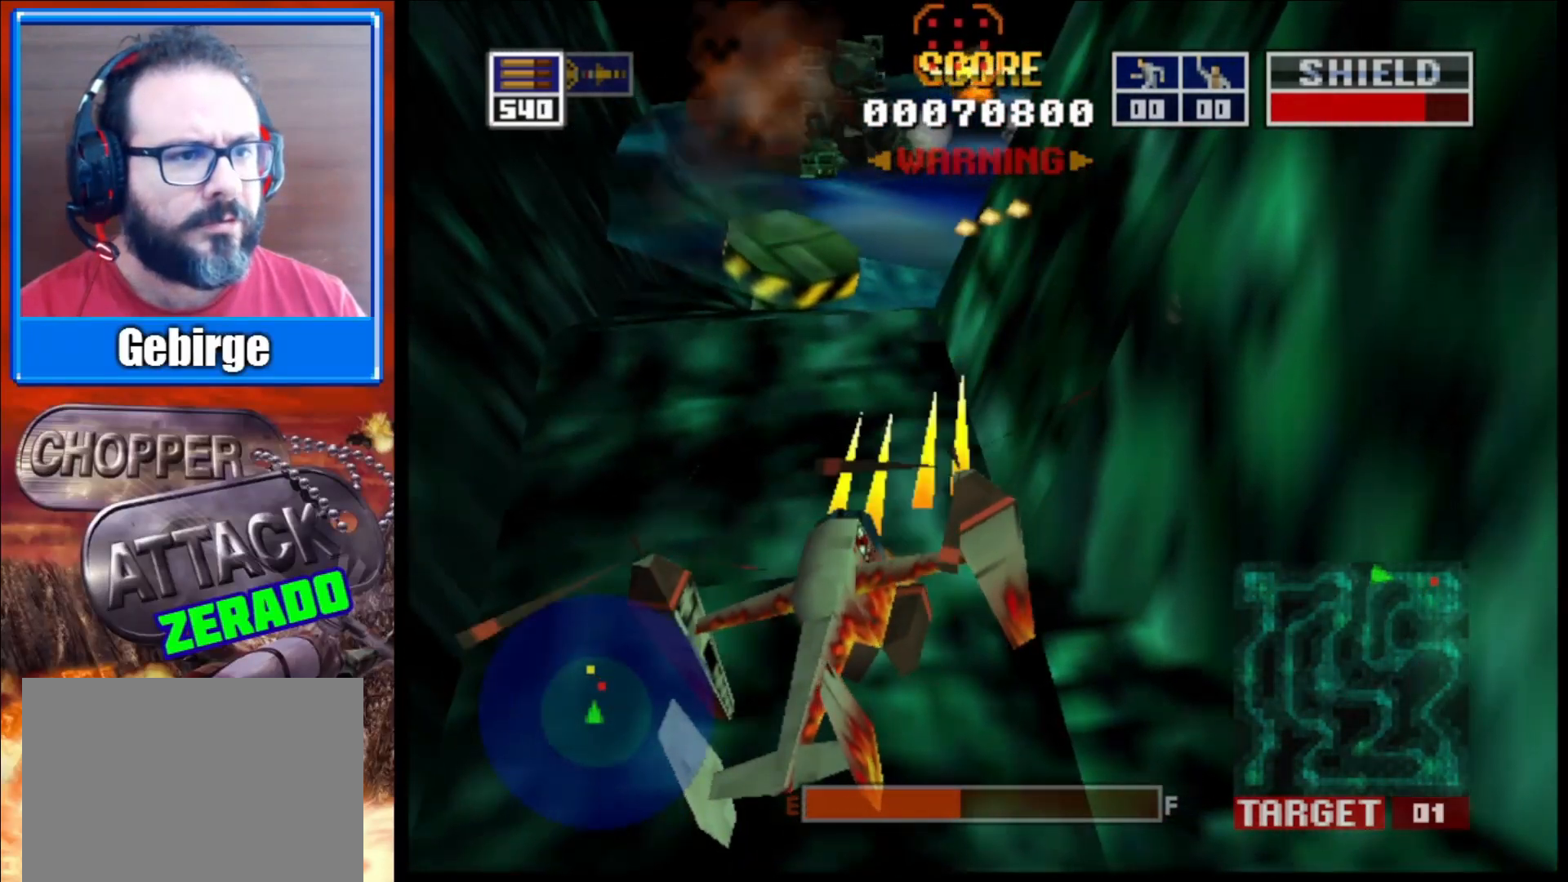
{"buttons": ["L2"], "left_stick": "up", "right_stick": "center", "events": [[317, "left_stick", "up"], [333, "R1", "down"], [483, "R1", "up"]]}
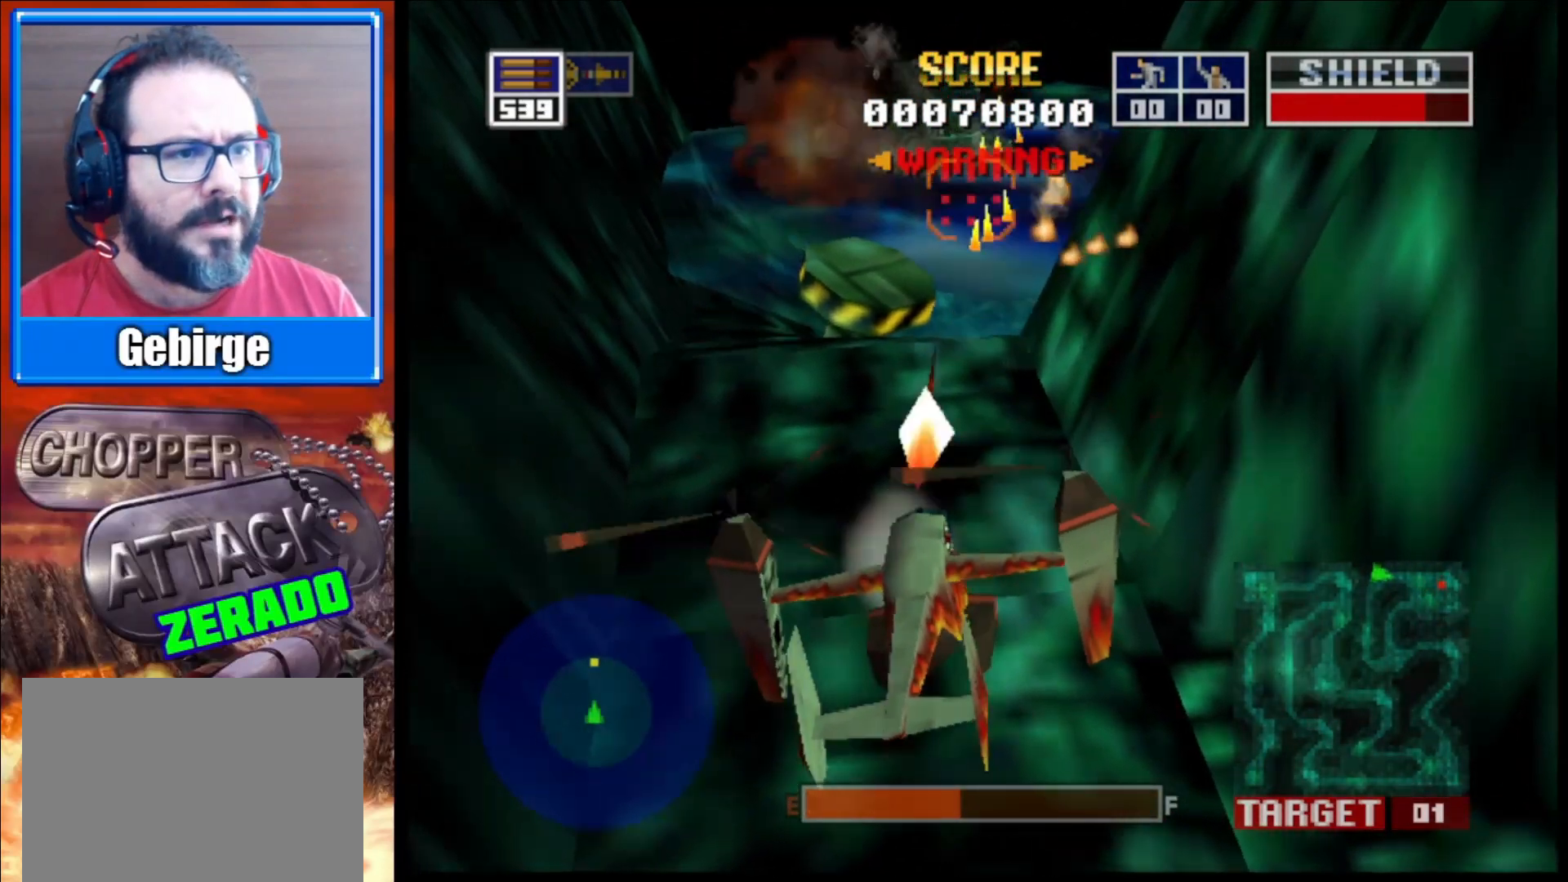
{"buttons": ["L2"], "left_stick": "center", "right_stick": "center", "events": [[17, "left_stick", "center"]]}
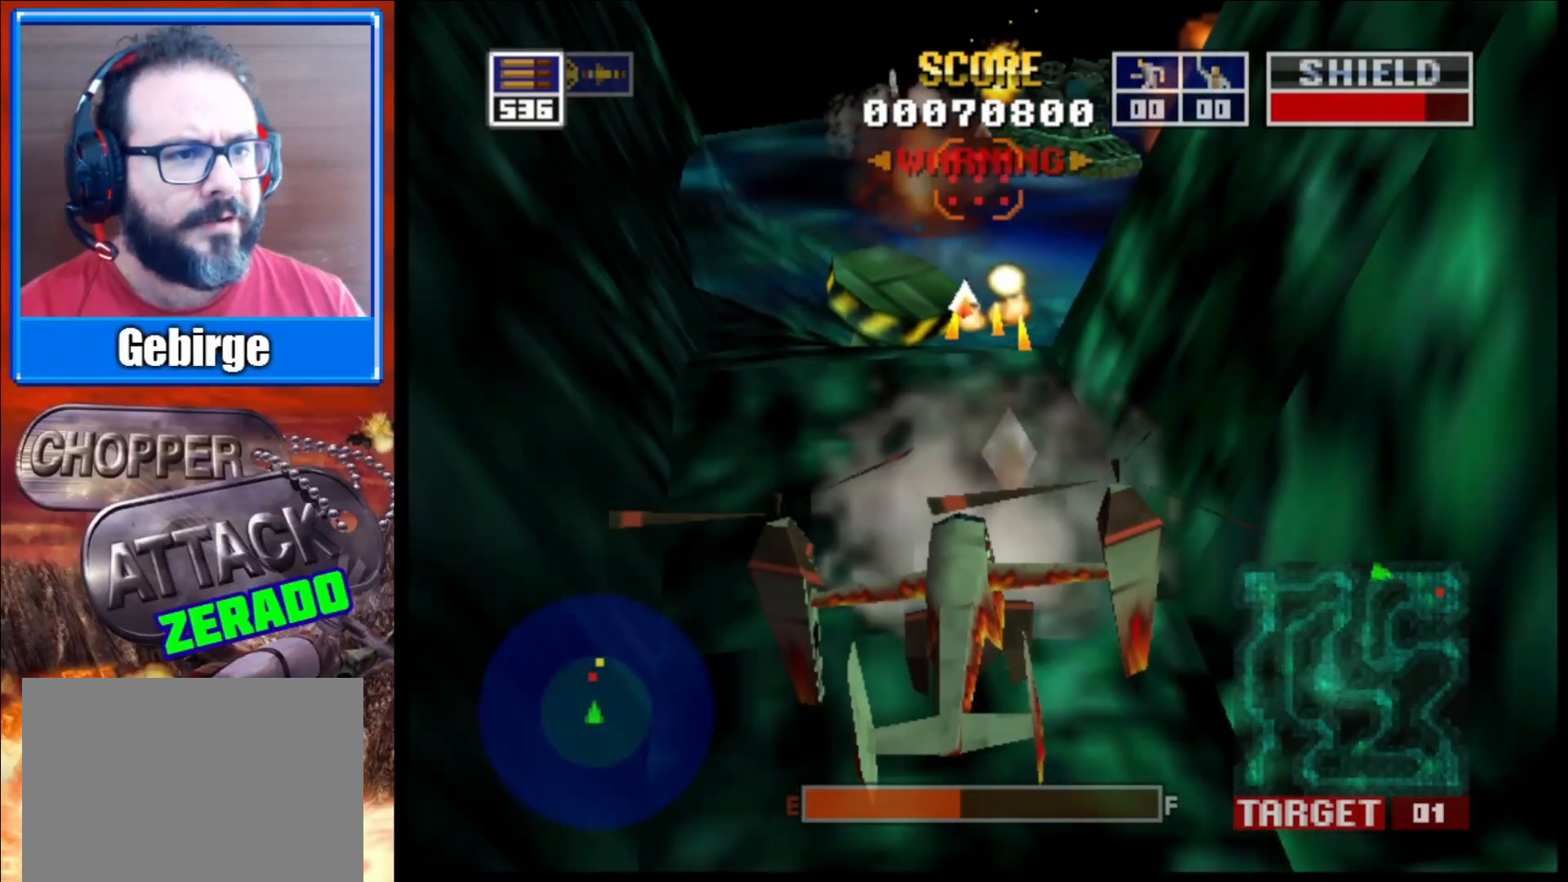
{"buttons": ["L2"], "left_stick": "center", "right_stick": "center", "events": [[117, "left_stick", "up"], [300, "left_stick", "center"]]}
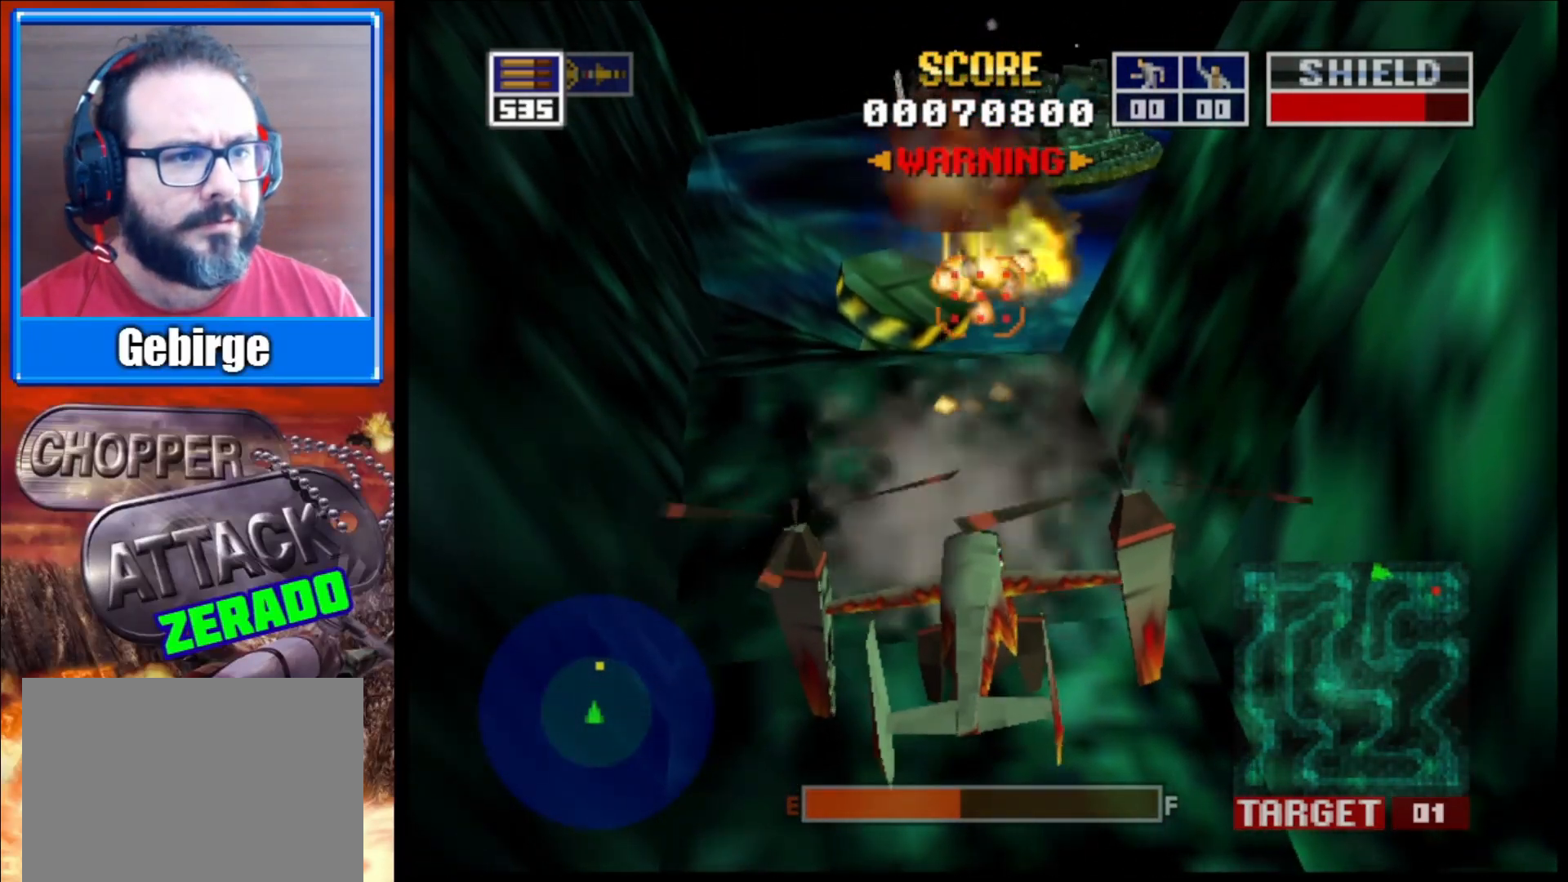
{"buttons": ["L2"], "left_stick": "center", "right_stick": "center", "events": []}
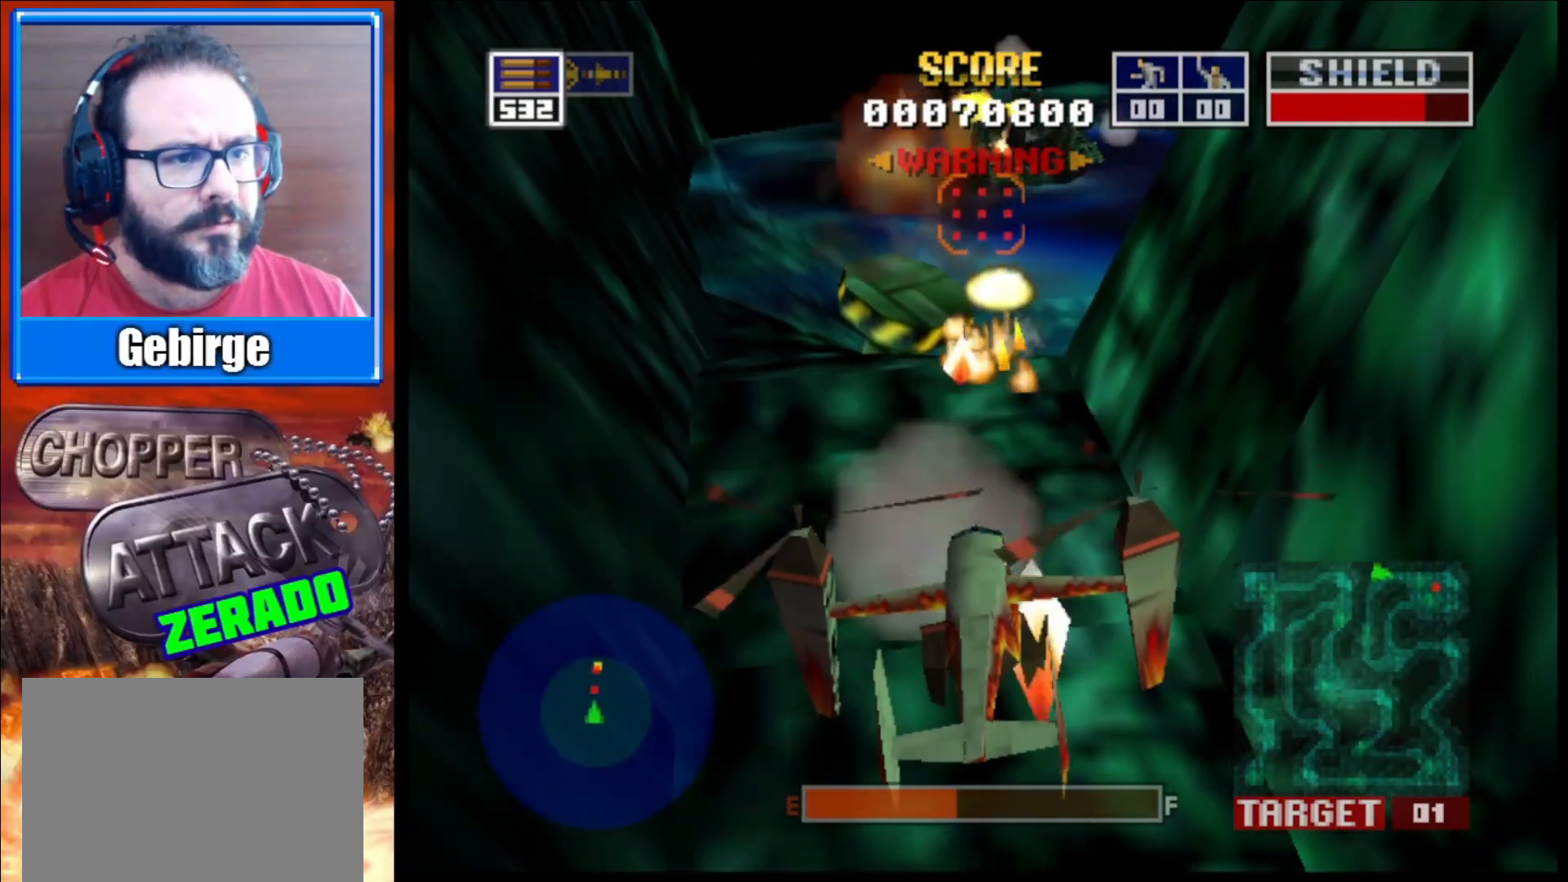
{"buttons": ["L2"], "left_stick": "center", "right_stick": "center", "events": [[67, "R1", "down"], [133, "left_stick", "up"], [200, "R1", "up"], [283, "left_stick", "center"]]}
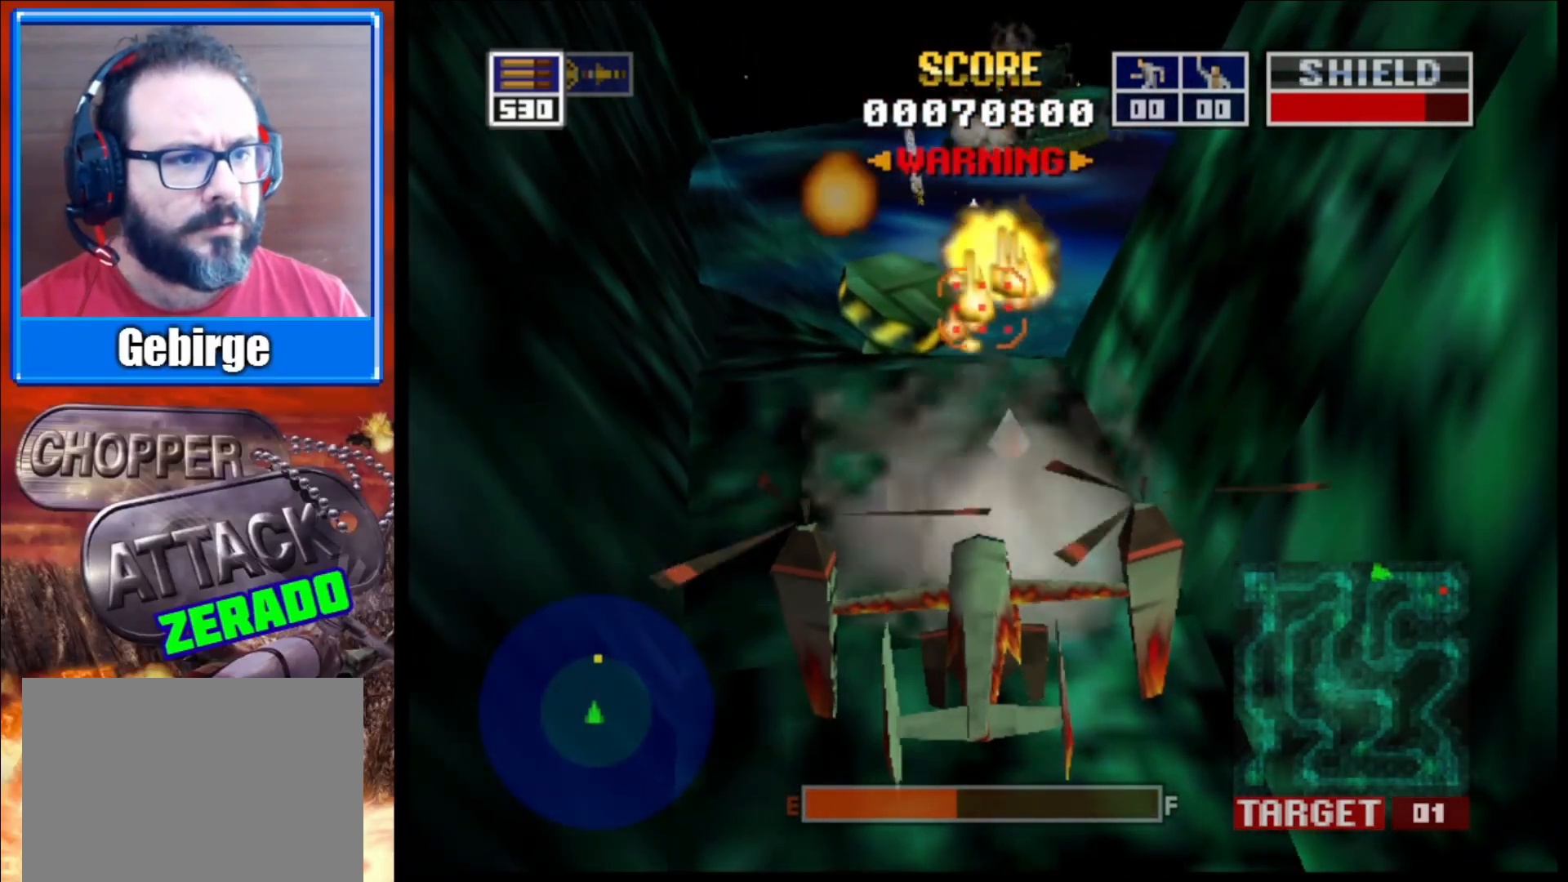
{"buttons": ["L2"], "left_stick": "center", "right_stick": "center", "events": [[267, "left_stick", "up-left"], [400, "left_stick", "center"]]}
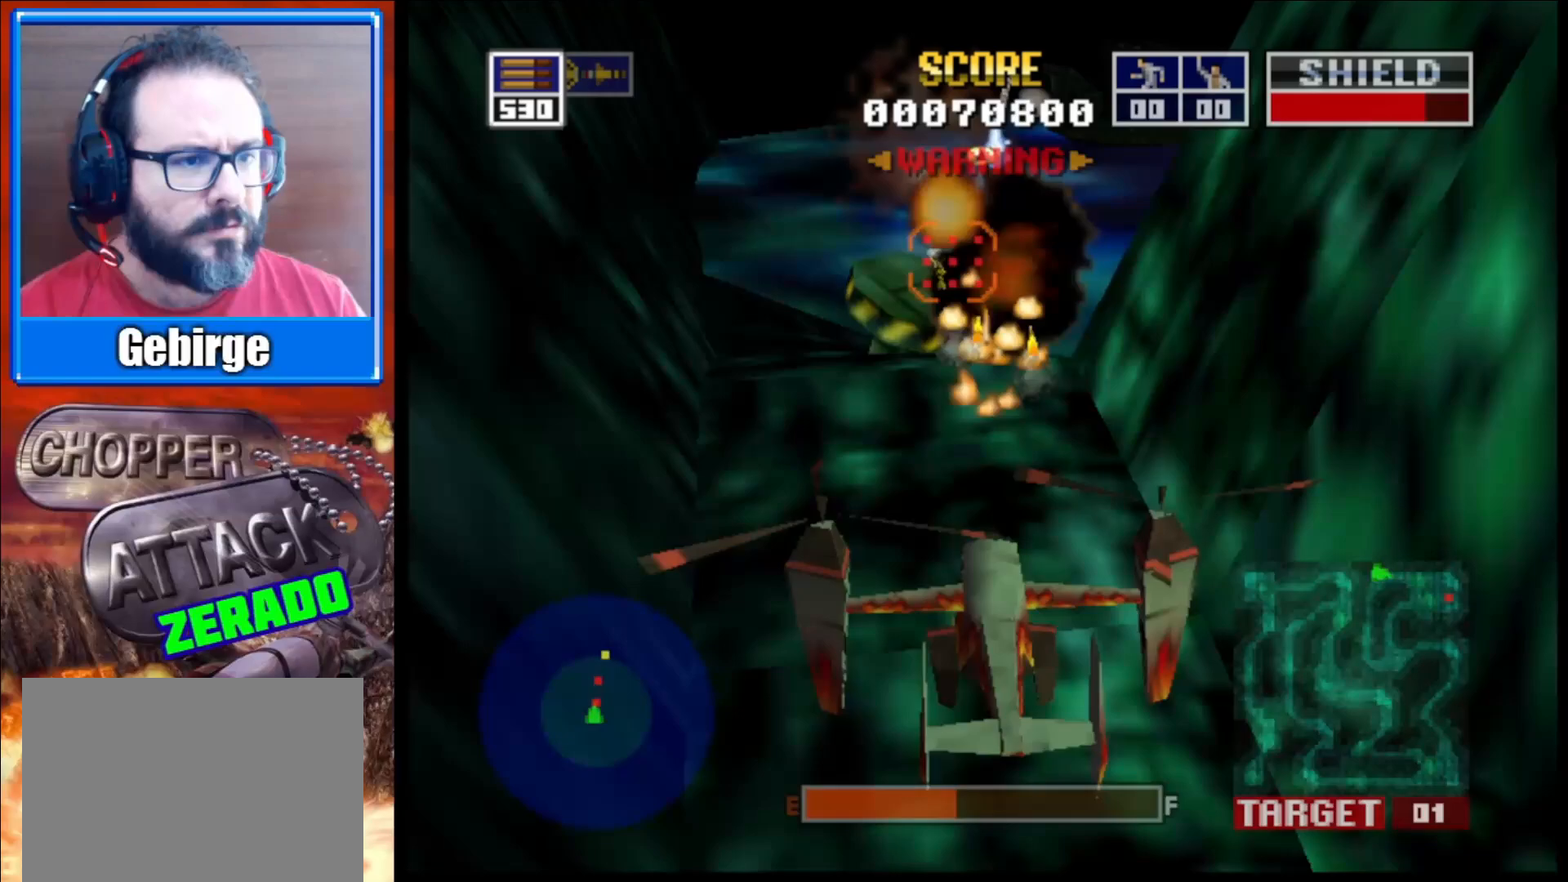
{"buttons": ["L2"], "left_stick": "center", "right_stick": "center", "events": [[50, "R1", "down"], [50, "left_stick", "up"], [283, "R1", "up"], [383, "left_stick", "center"]]}
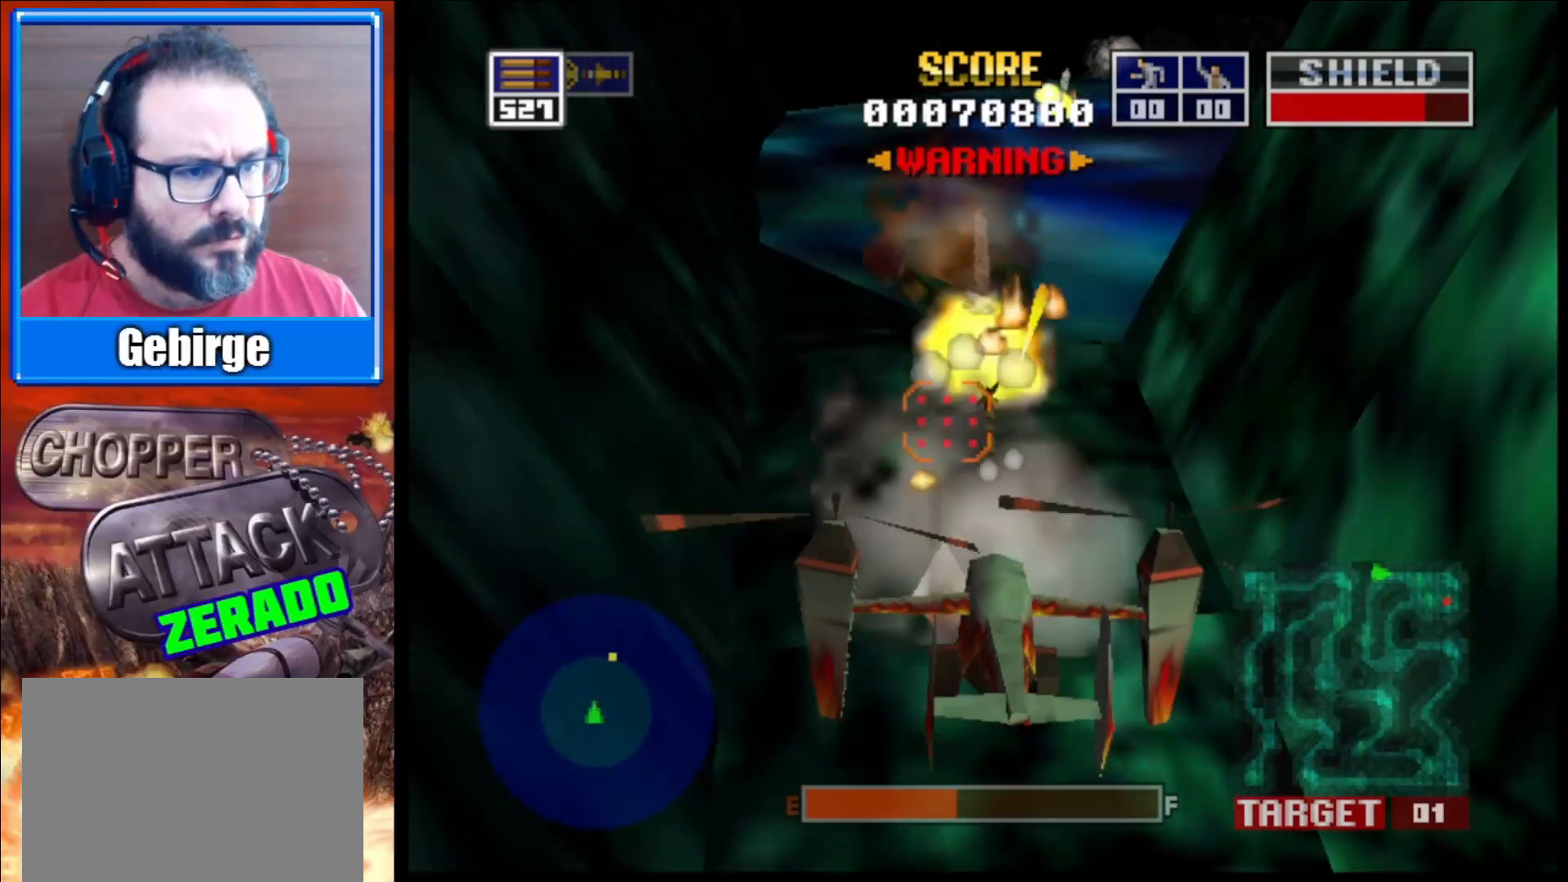
{"buttons": ["L2"], "left_stick": "center", "right_stick": "center", "events": [[67, "R1", "down"], [100, "left_stick", "up-right"], [233, "R1", "up"], [400, "left_stick", "center"]]}
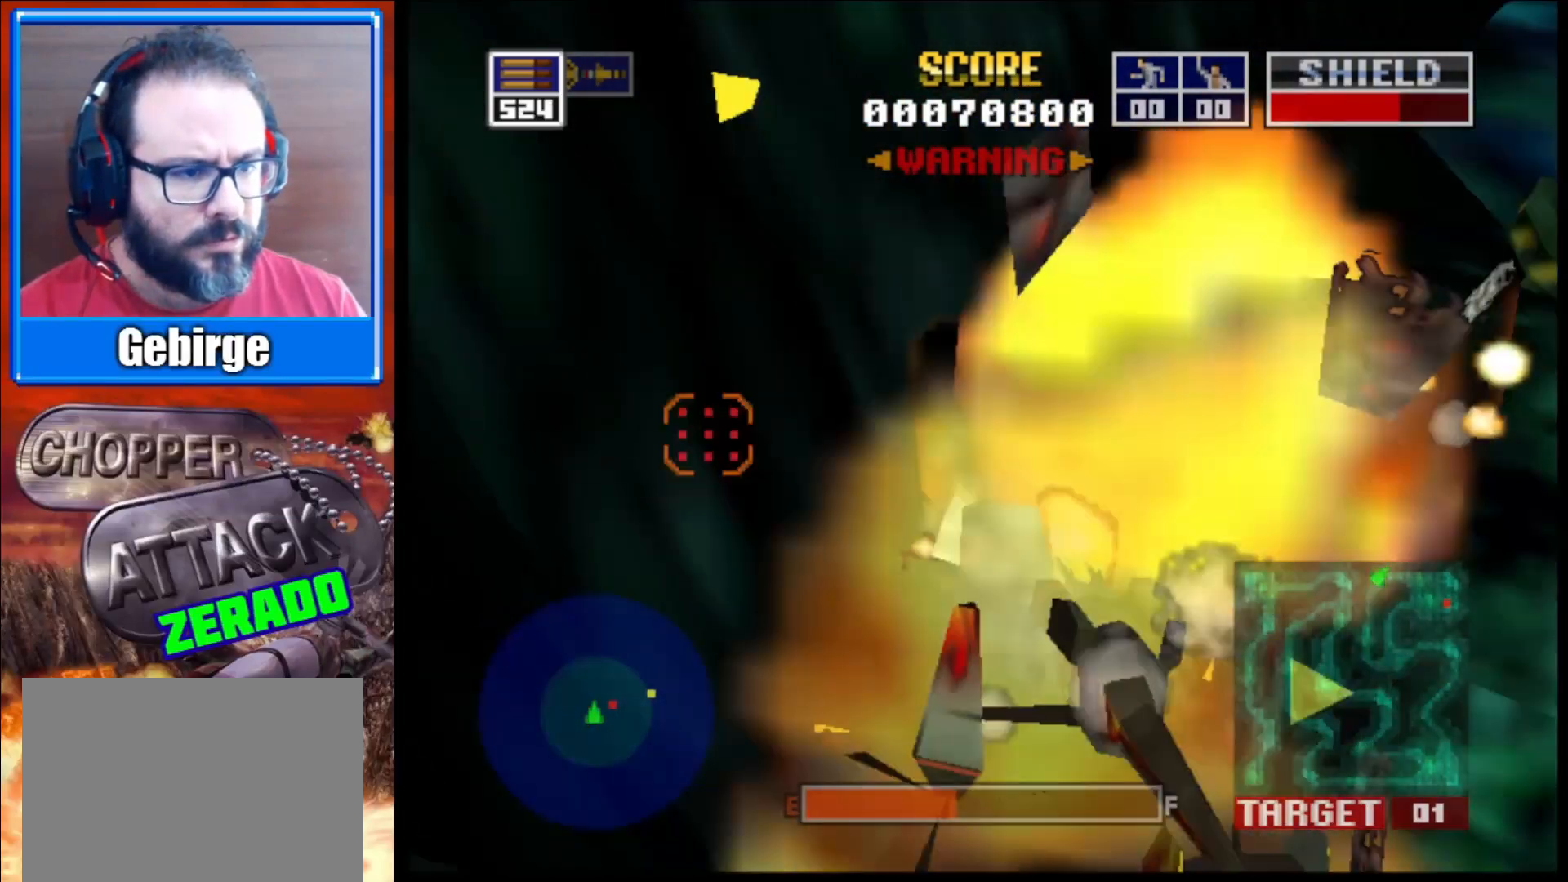
{"buttons": [], "left_stick": "center", "right_stick": "center", "events": [[400, "L2", "up"]]}
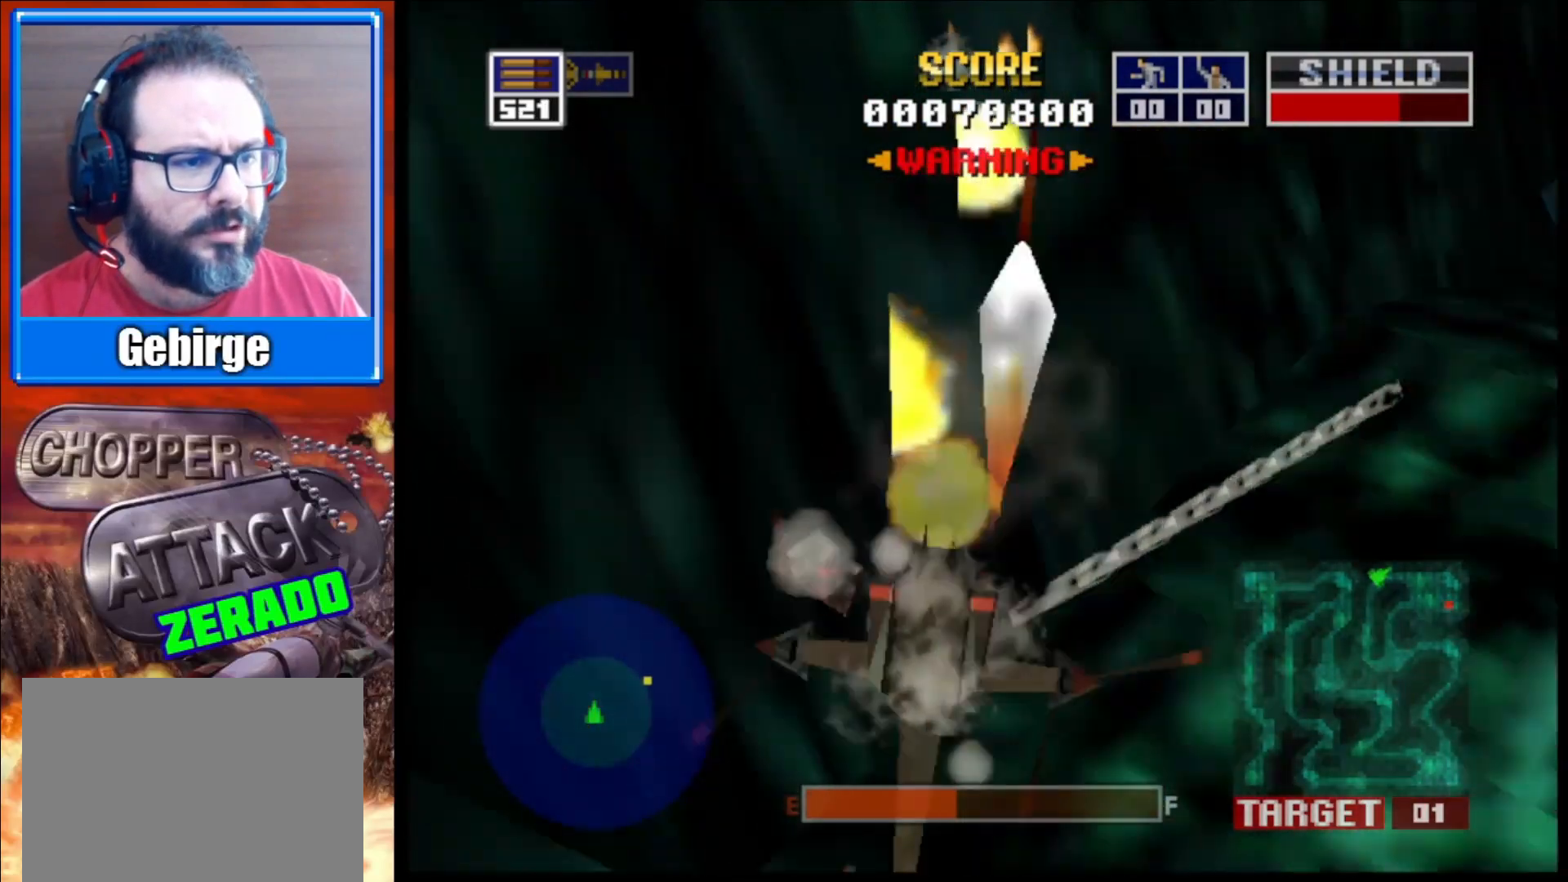
{"buttons": [], "left_stick": "down-right", "right_stick": "center", "events": [[83, "left_stick", "down-right"]]}
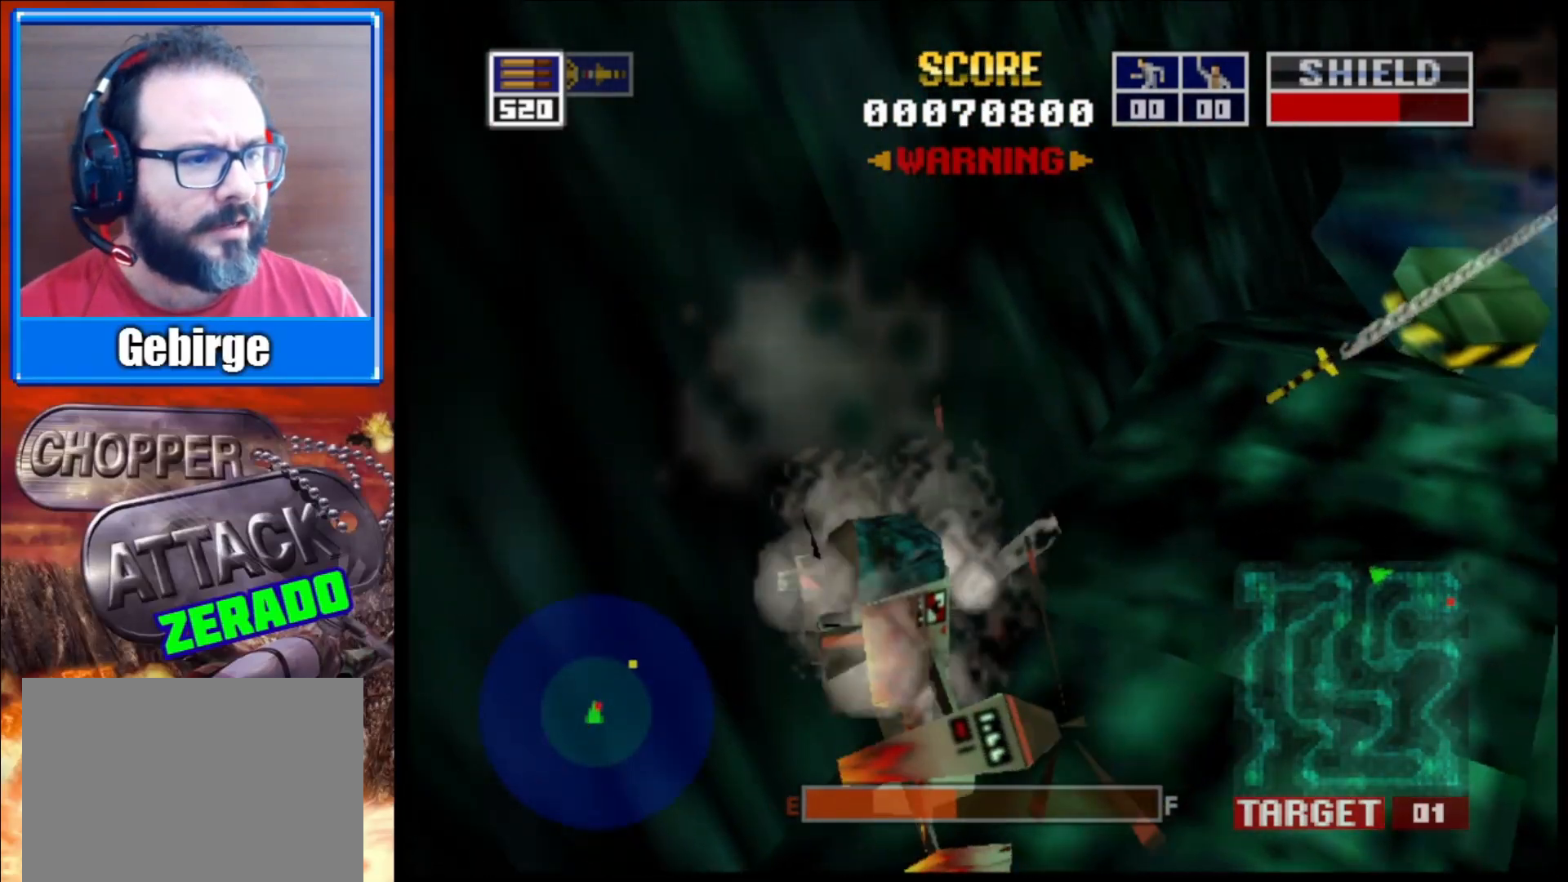
{"buttons": [], "left_stick": "center", "right_stick": "right", "events": [[50, "right_stick", "right"], [100, "left_stick", "center"]]}
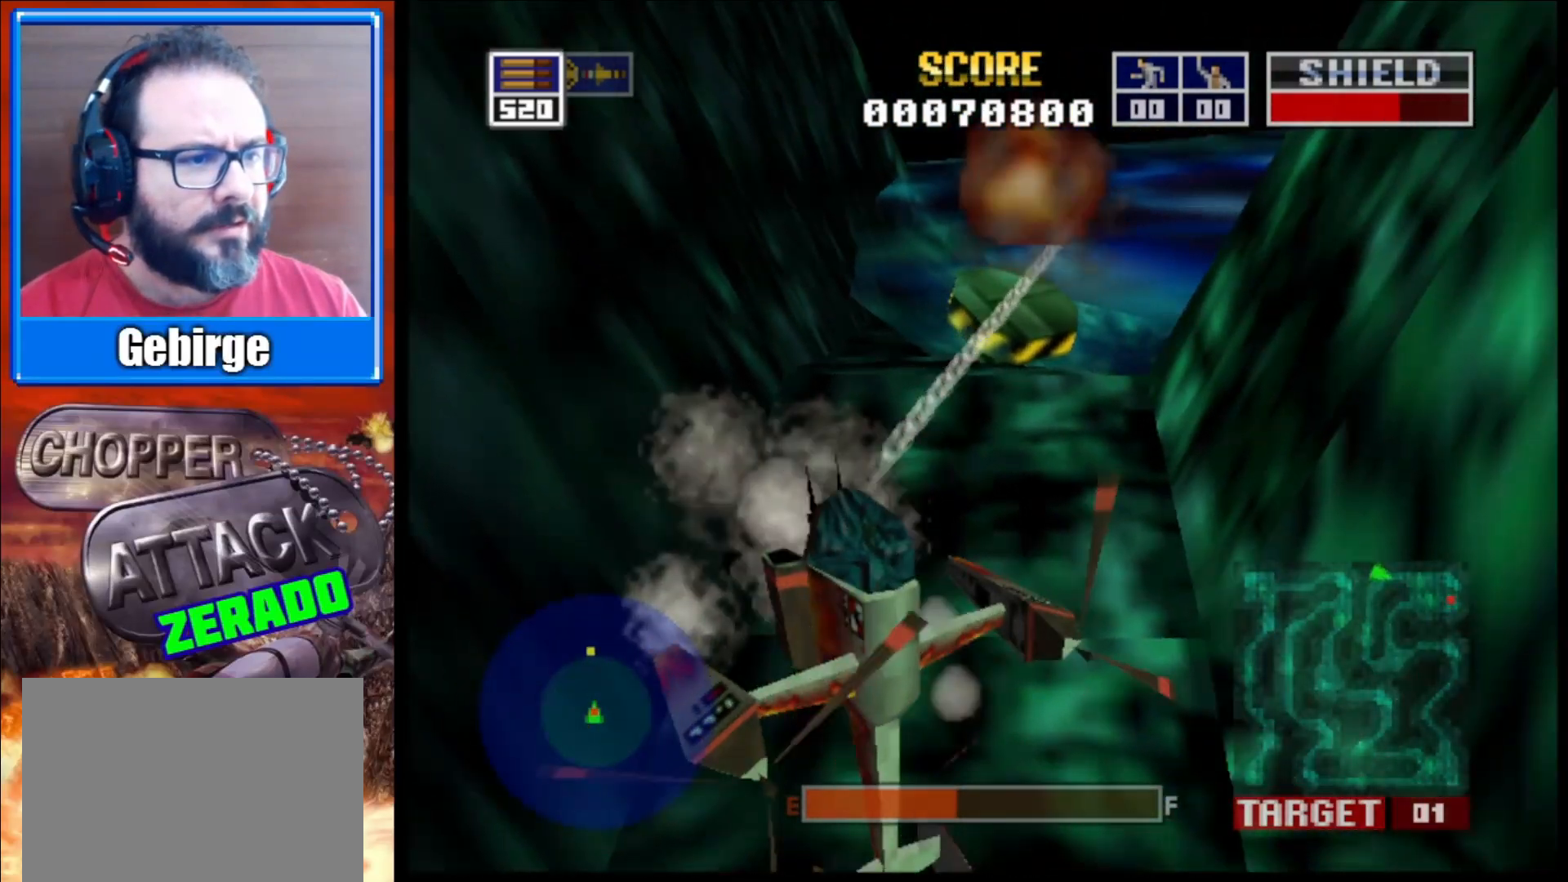
{"buttons": [], "left_stick": "center", "right_stick": "center", "events": [[183, "right_stick", "center"]]}
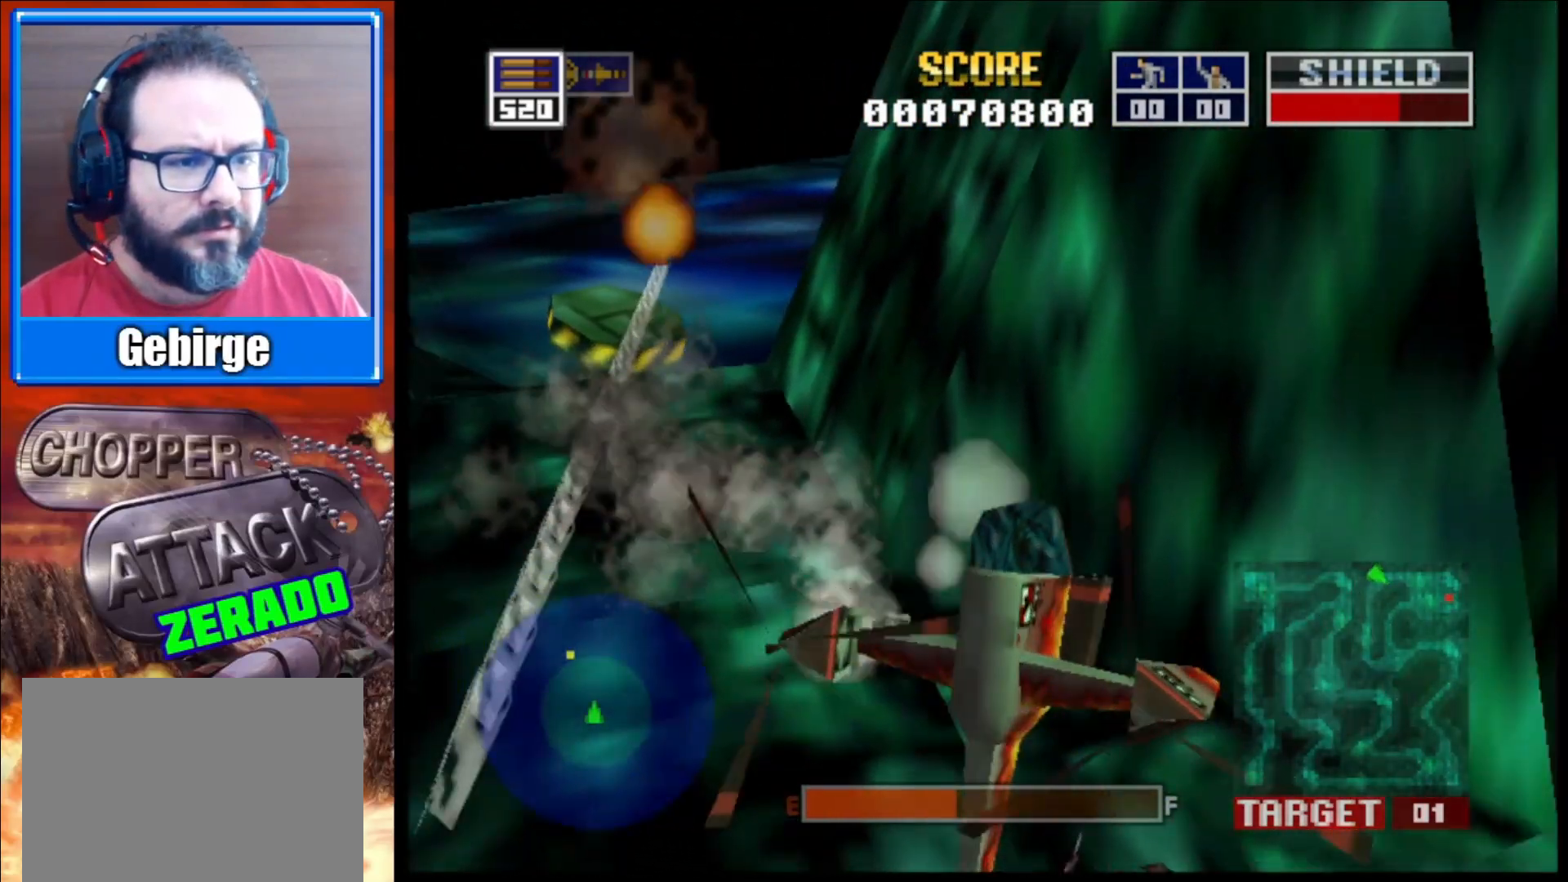
{"buttons": [], "left_stick": "center", "right_stick": "center", "events": [[33, "right_stick", "left"], [383, "right_stick", "center"]]}
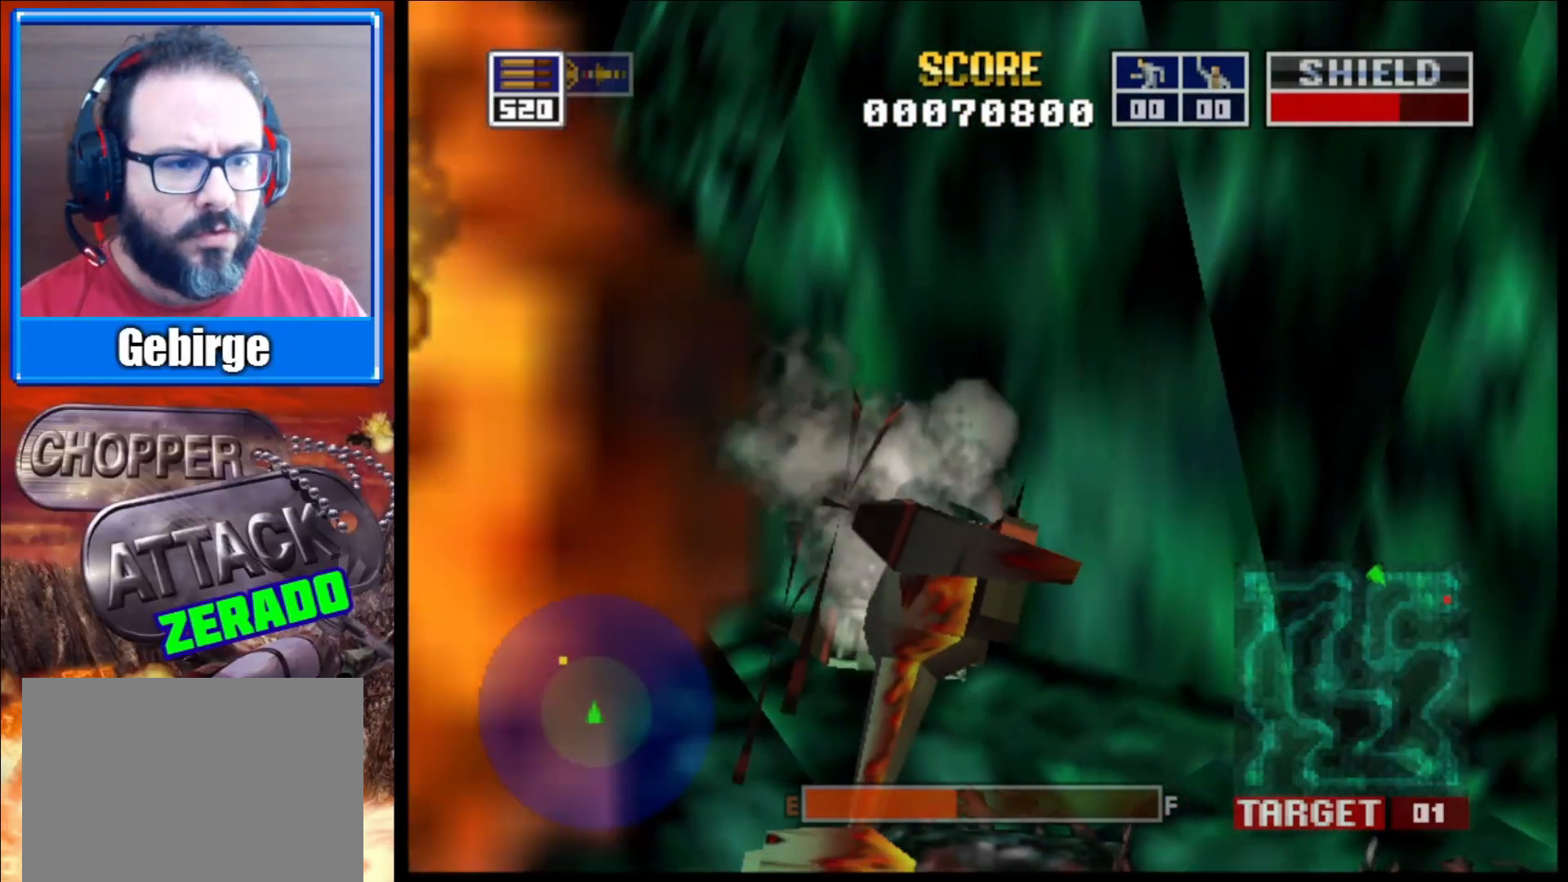
{"buttons": [], "left_stick": "center", "right_stick": "left", "events": [[217, "right_stick", "up-left"], [283, "right_stick", "center"], [450, "right_stick", "left"]]}